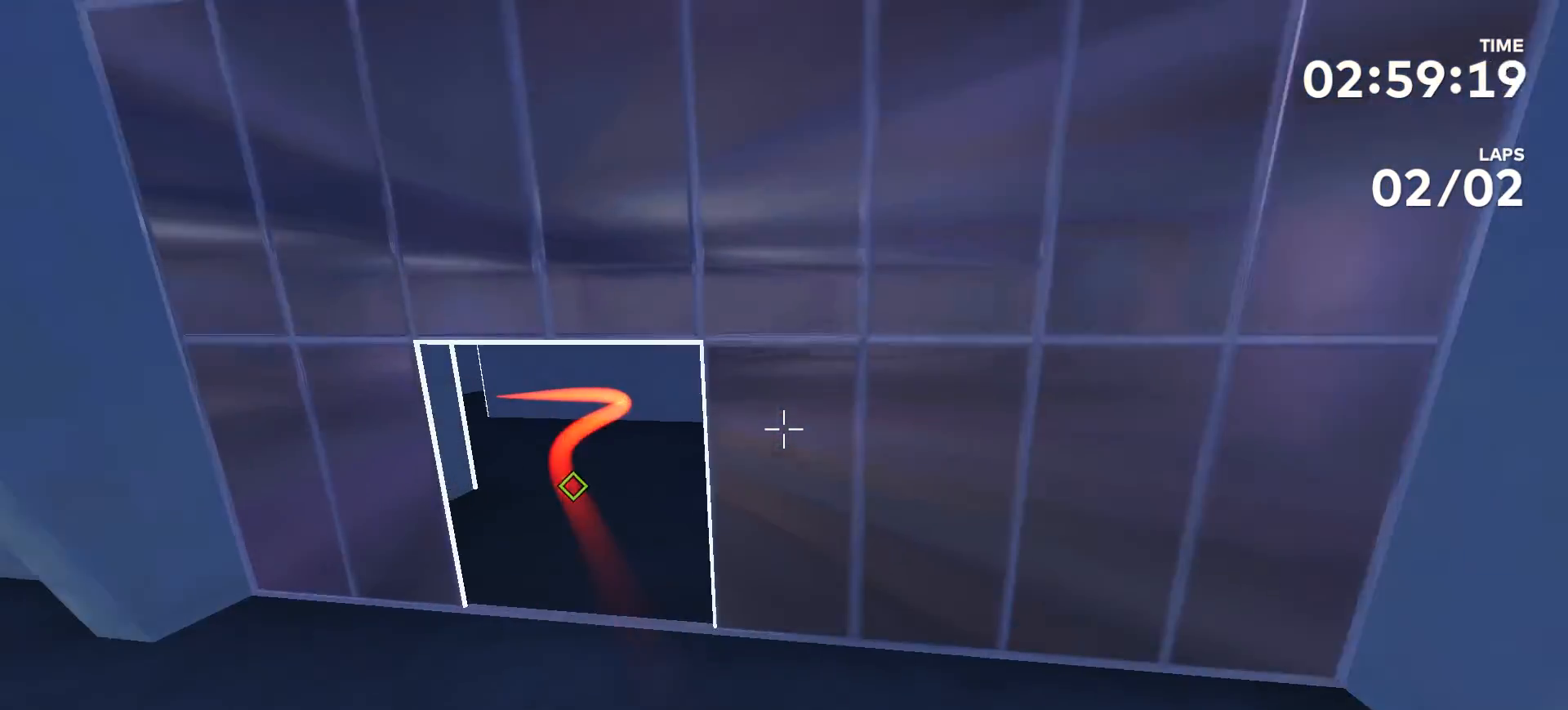
Gameplay with a controller (Xbox layout); each line is a JSON object with the inputs held at the frame after it. "events" lists button and stick changes between this image and that frame as [ms after this image, input, new state], when the widget could be followed in between. Not read: L2 L3 R2 R3.
{"buttons": [], "left_stick": "up-left", "right_stick": "left", "events": [[100, "right_stick", "left"], [133, "left_stick", "up-left"]]}
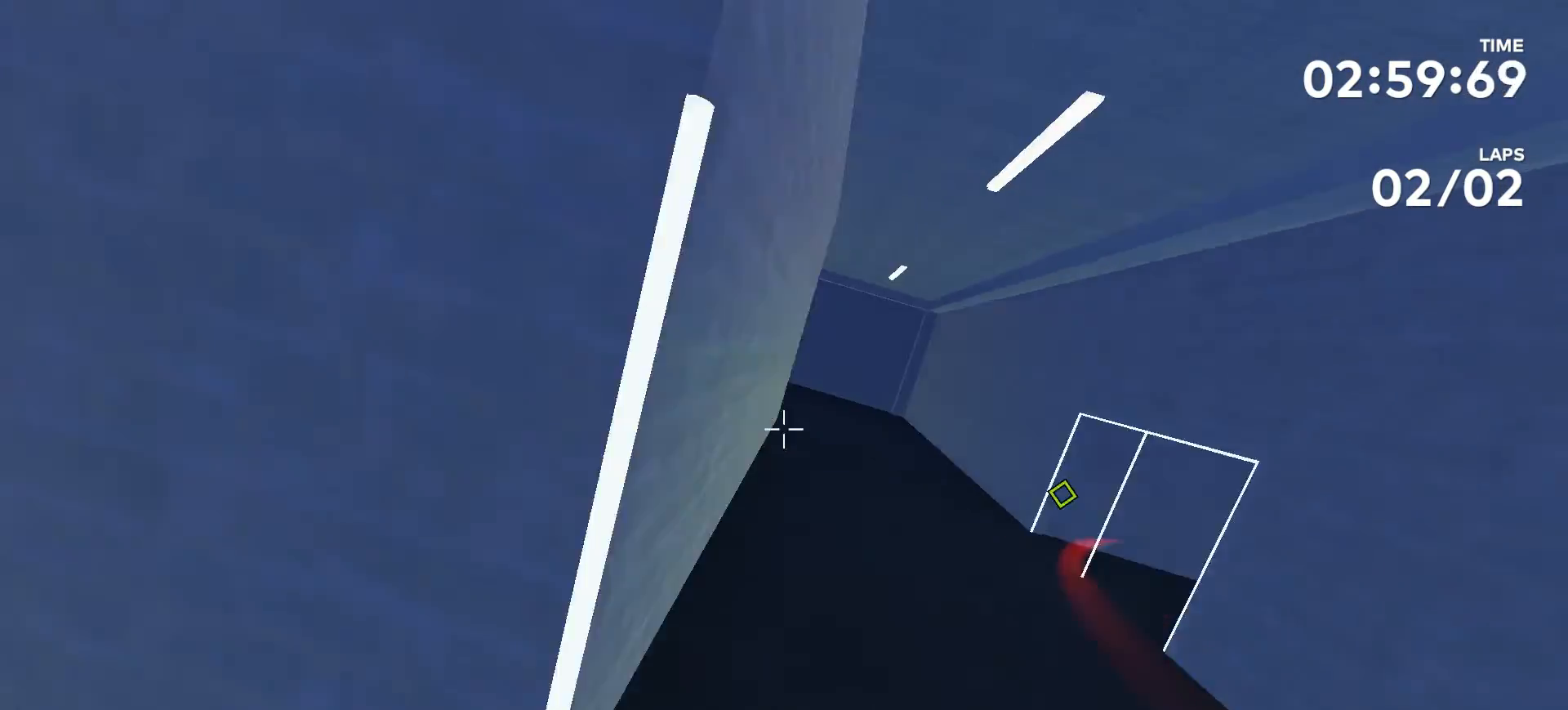
{"buttons": [], "left_stick": "right", "right_stick": "right", "events": [[100, "right_stick", "center"], [167, "left_stick", "center"], [167, "right_stick", "right"], [500, "left_stick", "right"]]}
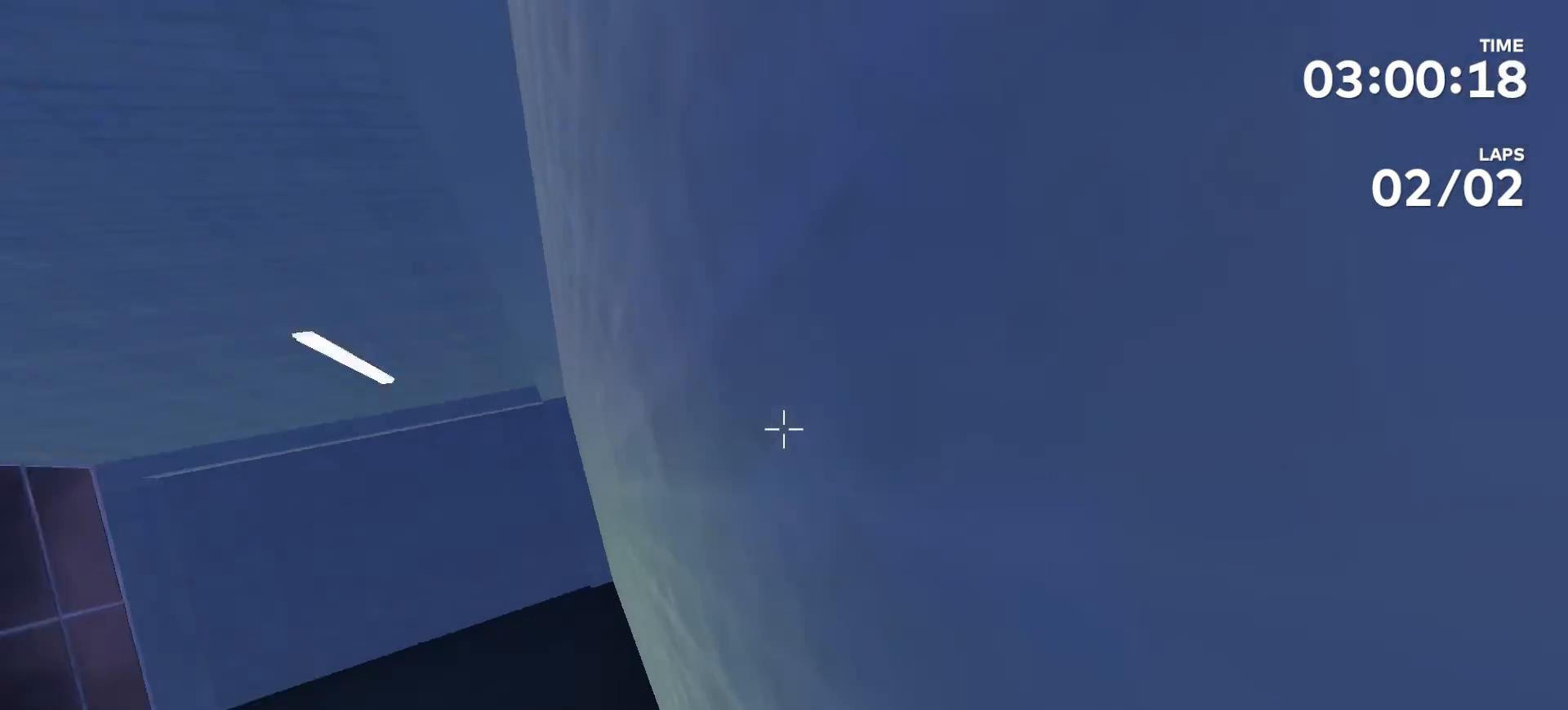
{"buttons": [], "left_stick": "center", "right_stick": "up-right", "events": [[67, "left_stick", "center"], [500, "right_stick", "up-right"]]}
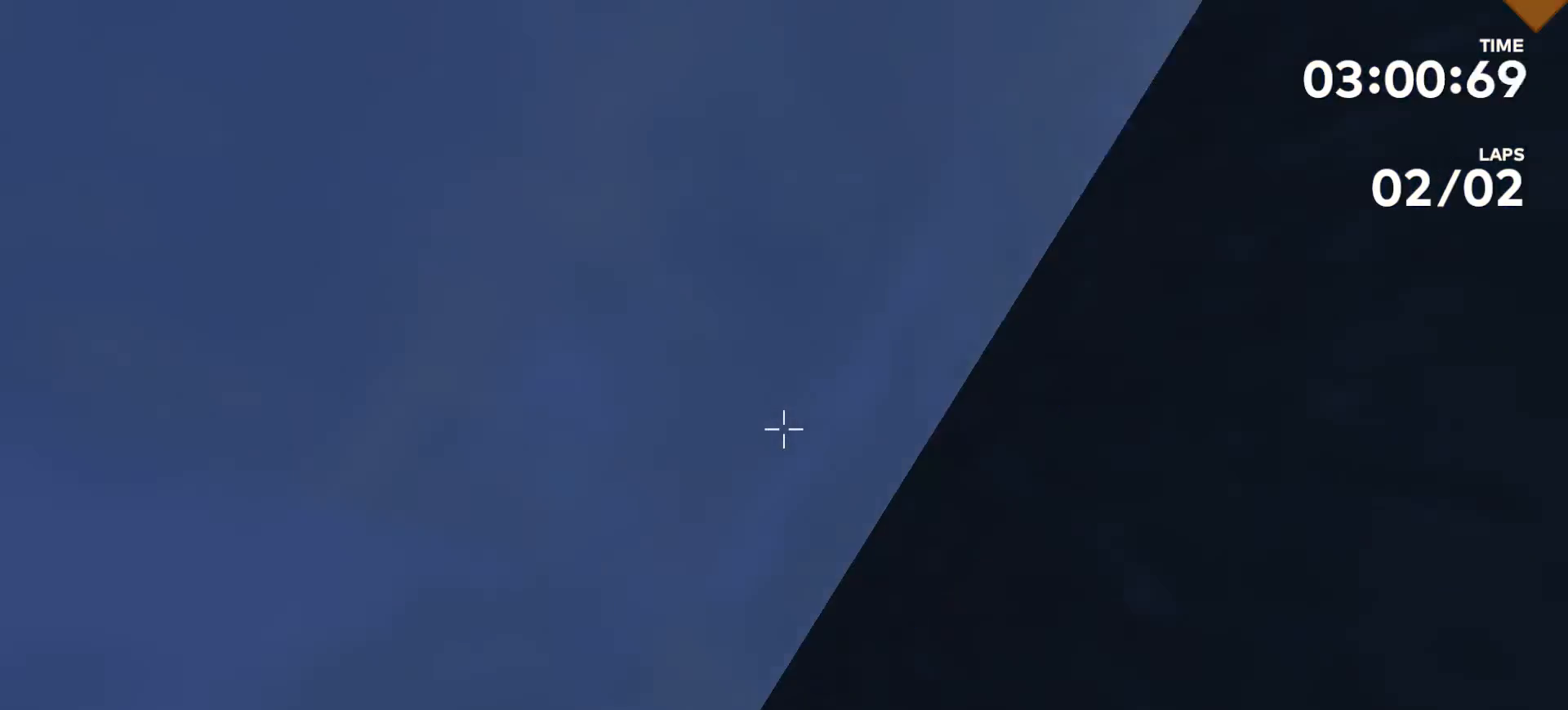
{"buttons": [], "left_stick": "center", "right_stick": "center", "events": [[133, "right_stick", "center"]]}
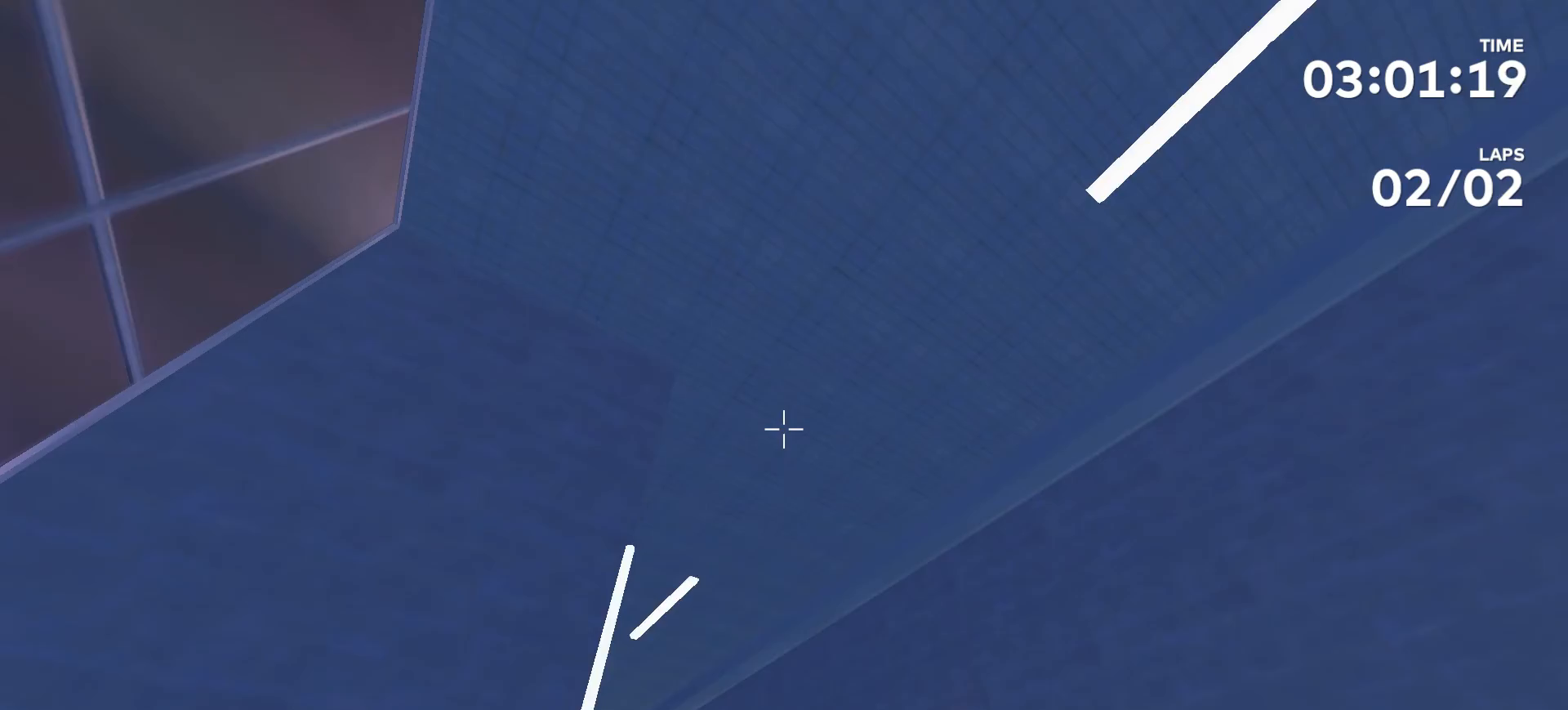
{"buttons": [], "left_stick": "center", "right_stick": "up", "events": [[267, "right_stick", "up"]]}
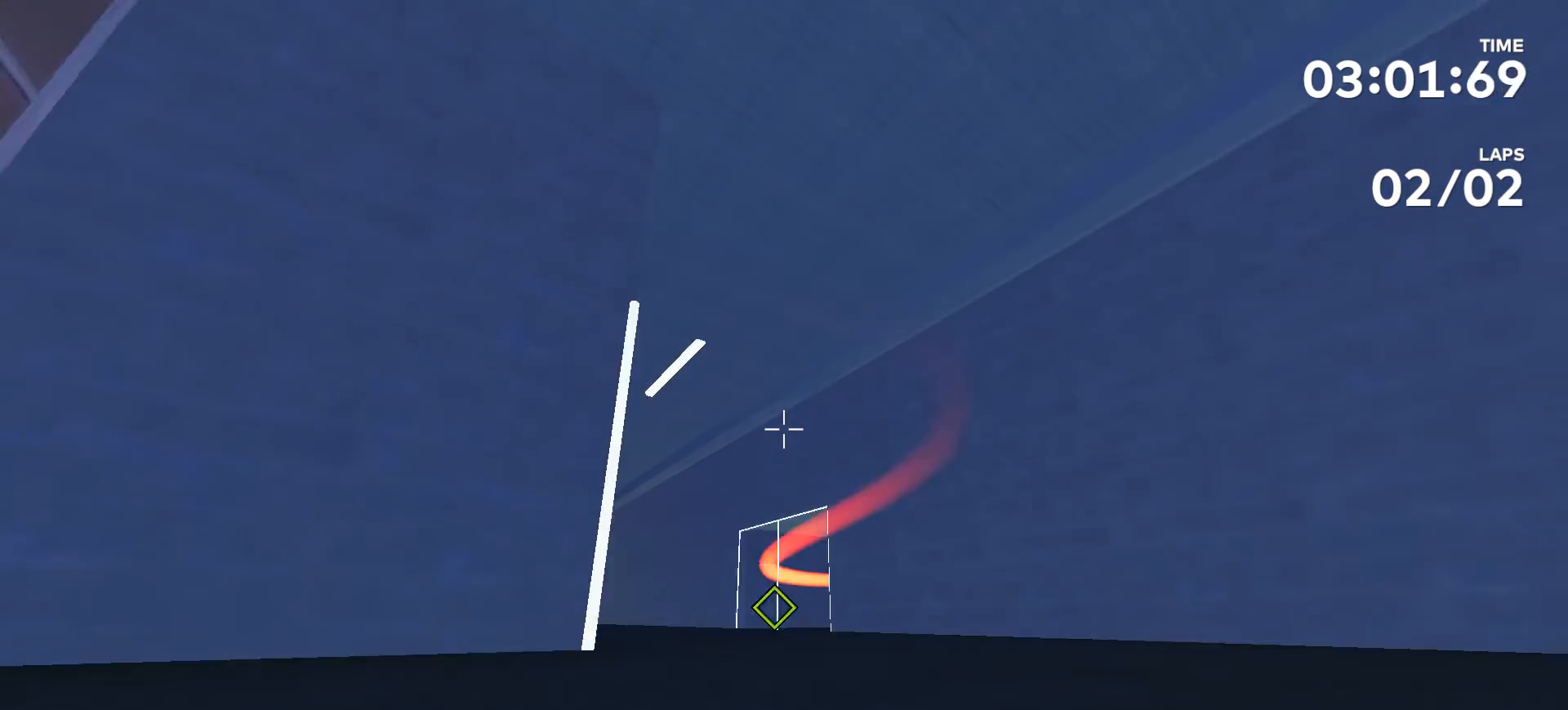
{"buttons": [], "left_stick": "center", "right_stick": "up-right", "events": [[67, "right_stick", "center"], [500, "right_stick", "up-right"]]}
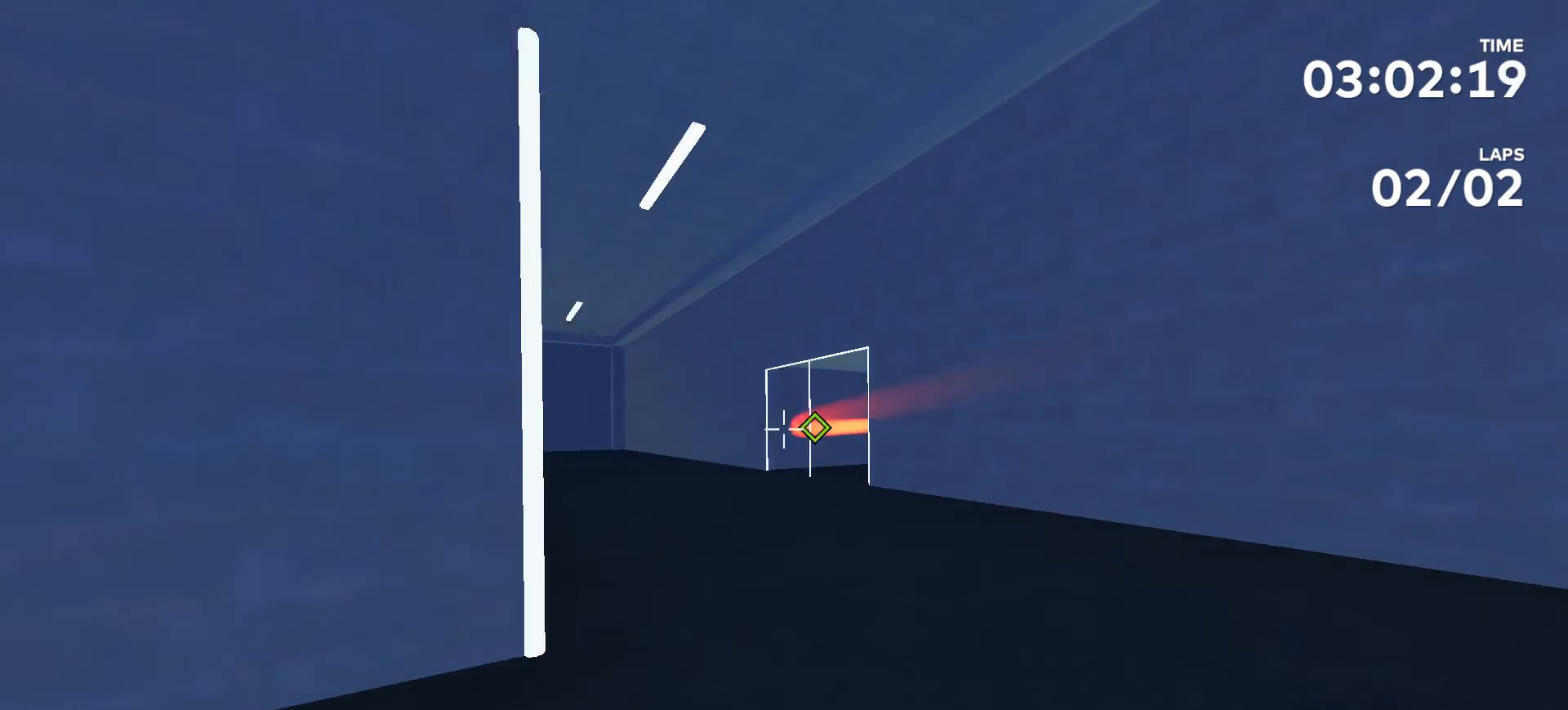
{"buttons": [], "left_stick": "up", "right_stick": "center", "events": [[167, "right_stick", "center"], [300, "left_stick", "up"]]}
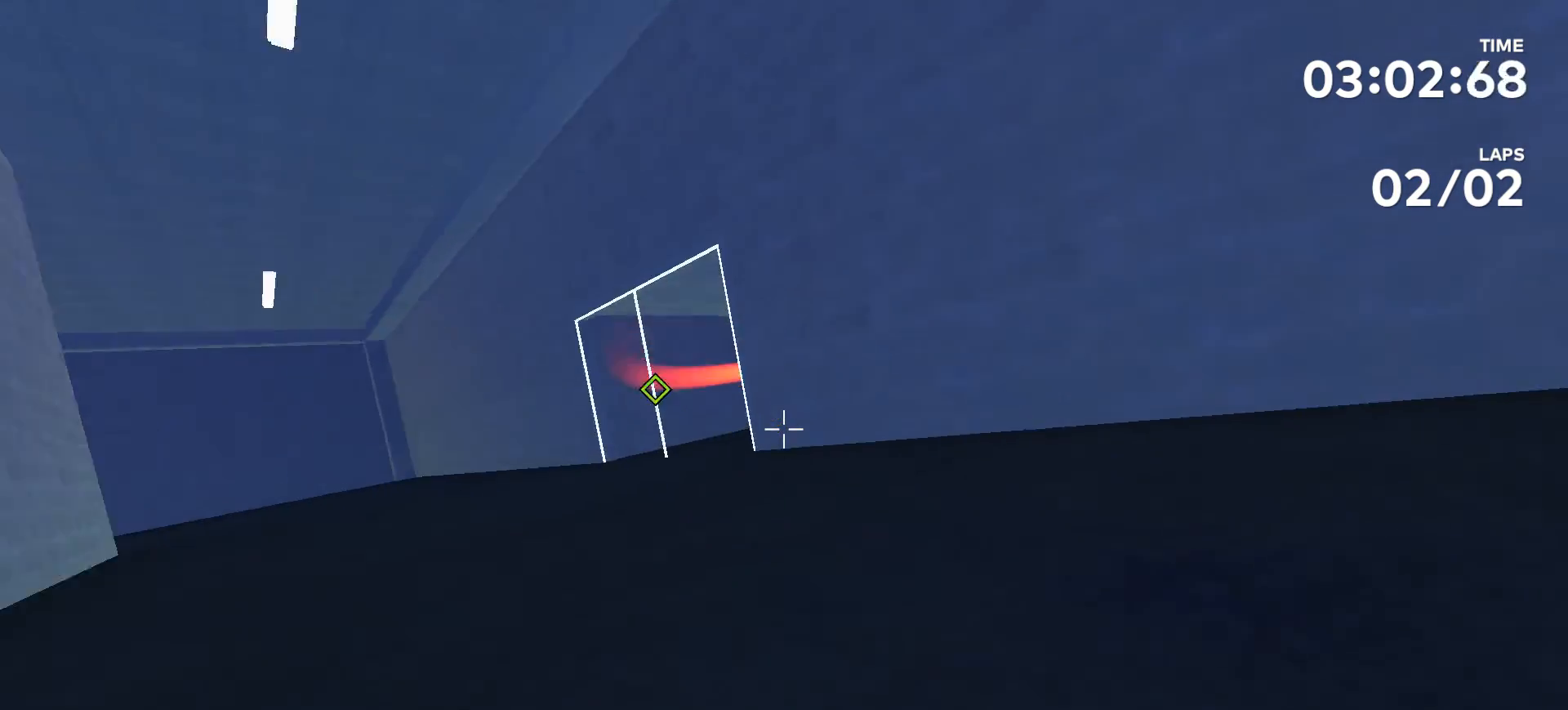
{"buttons": [], "left_stick": "up", "right_stick": "center", "events": []}
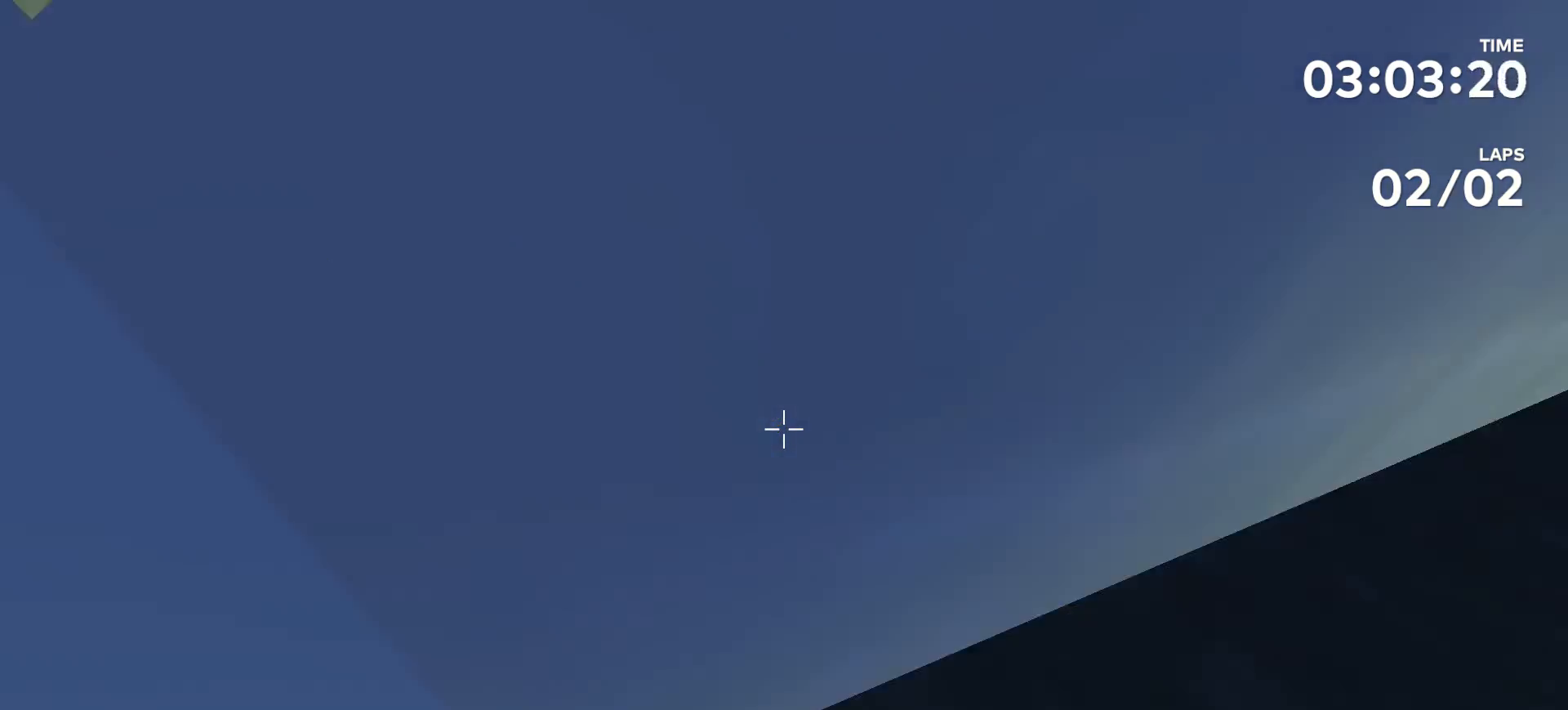
{"buttons": [], "left_stick": "center", "right_stick": "center", "events": [[200, "left_stick", "center"]]}
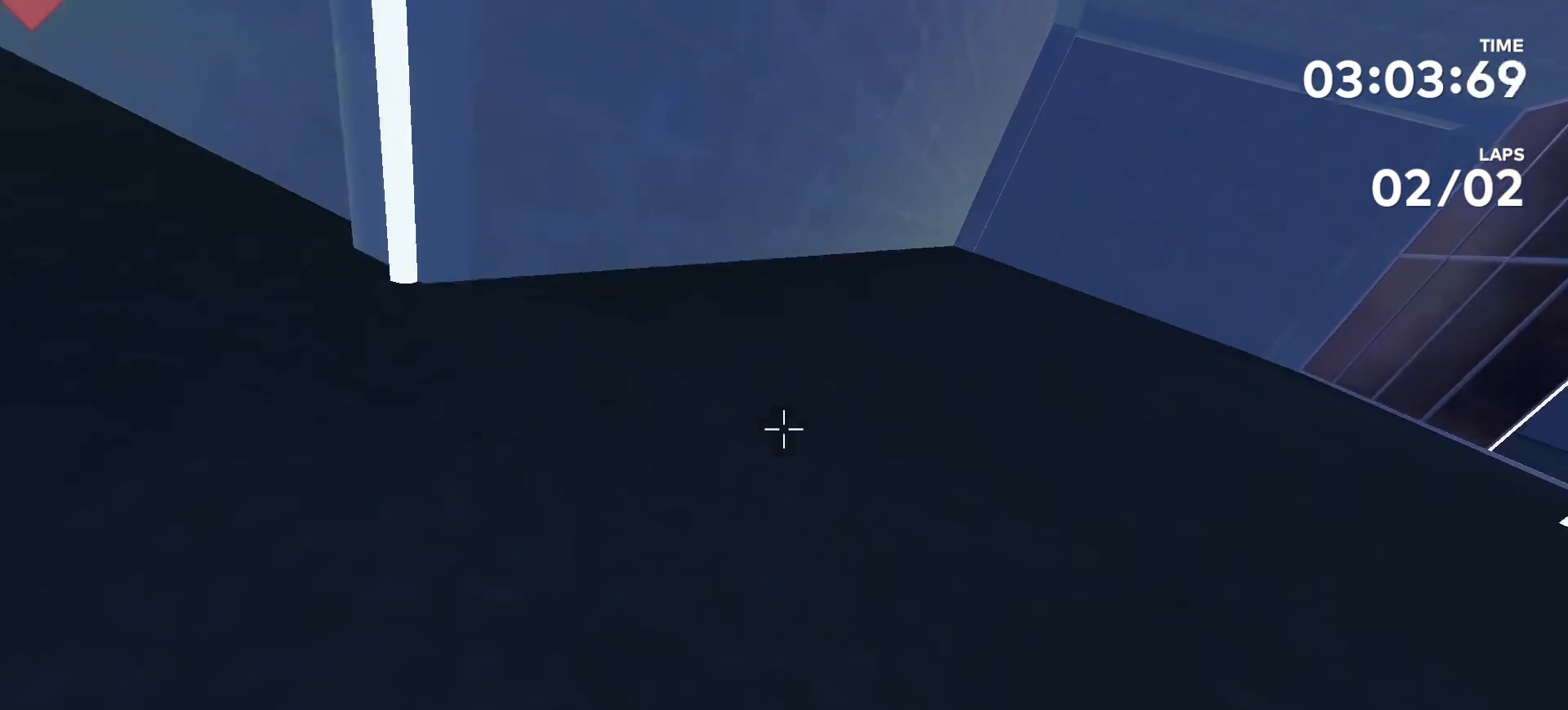
{"buttons": [], "left_stick": "center", "right_stick": "center", "events": []}
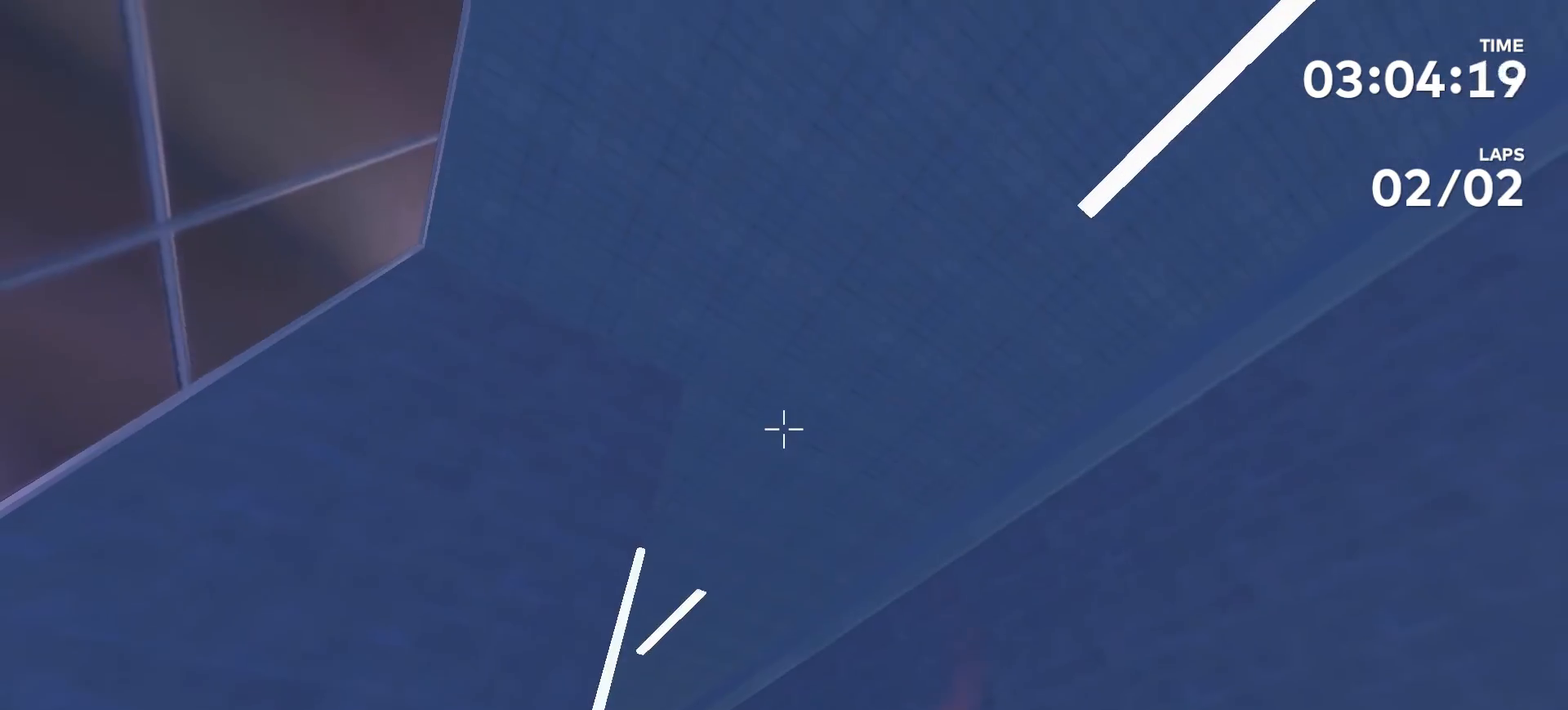
{"buttons": [], "left_stick": "center", "right_stick": "up", "events": [[67, "right_stick", "up"], [200, "left_stick", "up"], [400, "left_stick", "center"]]}
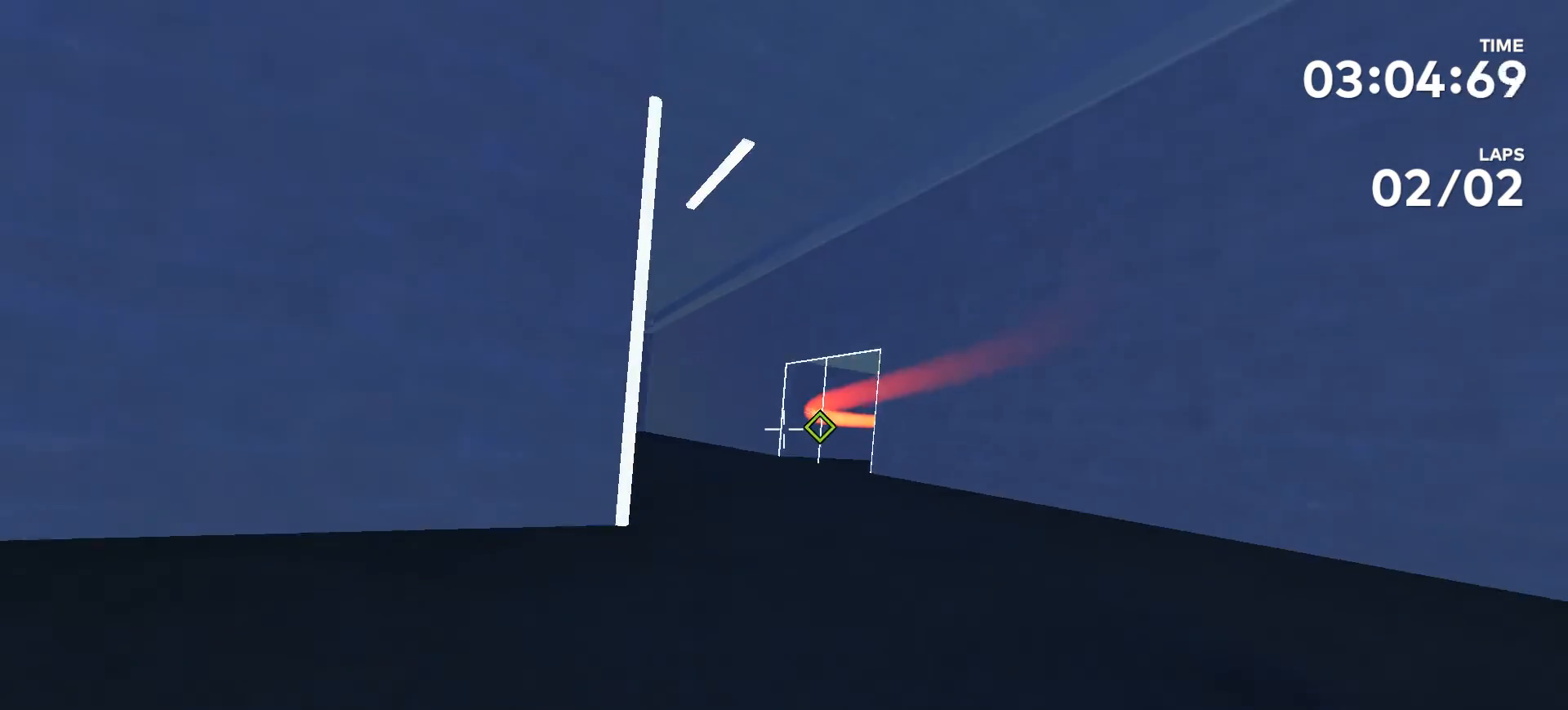
{"buttons": [], "left_stick": "center", "right_stick": "center", "events": [[33, "right_stick", "center"], [200, "right_stick", "up-right"], [400, "right_stick", "center"]]}
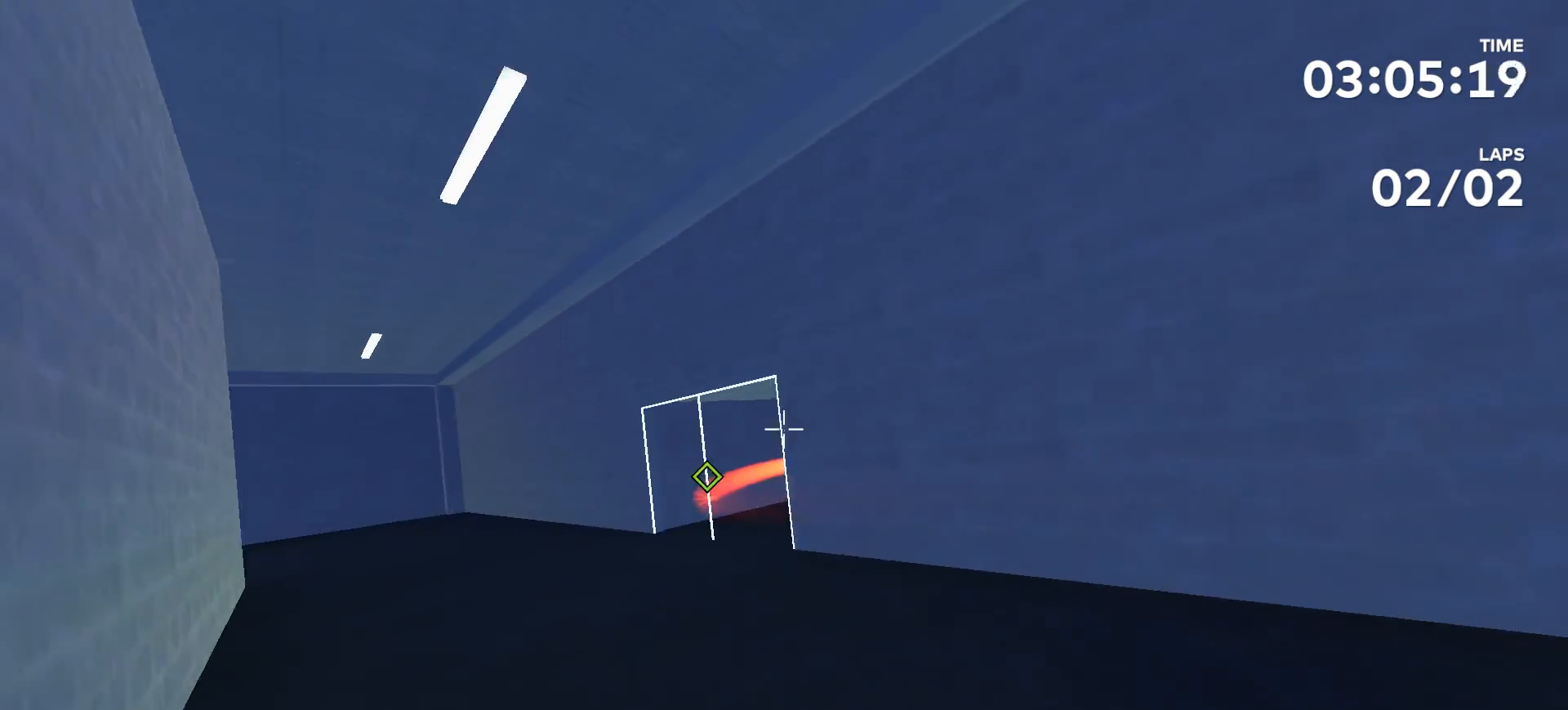
{"buttons": [], "left_stick": "up", "right_stick": "center", "events": [[333, "right_stick", "up-right"], [400, "left_stick", "up"], [467, "right_stick", "center"]]}
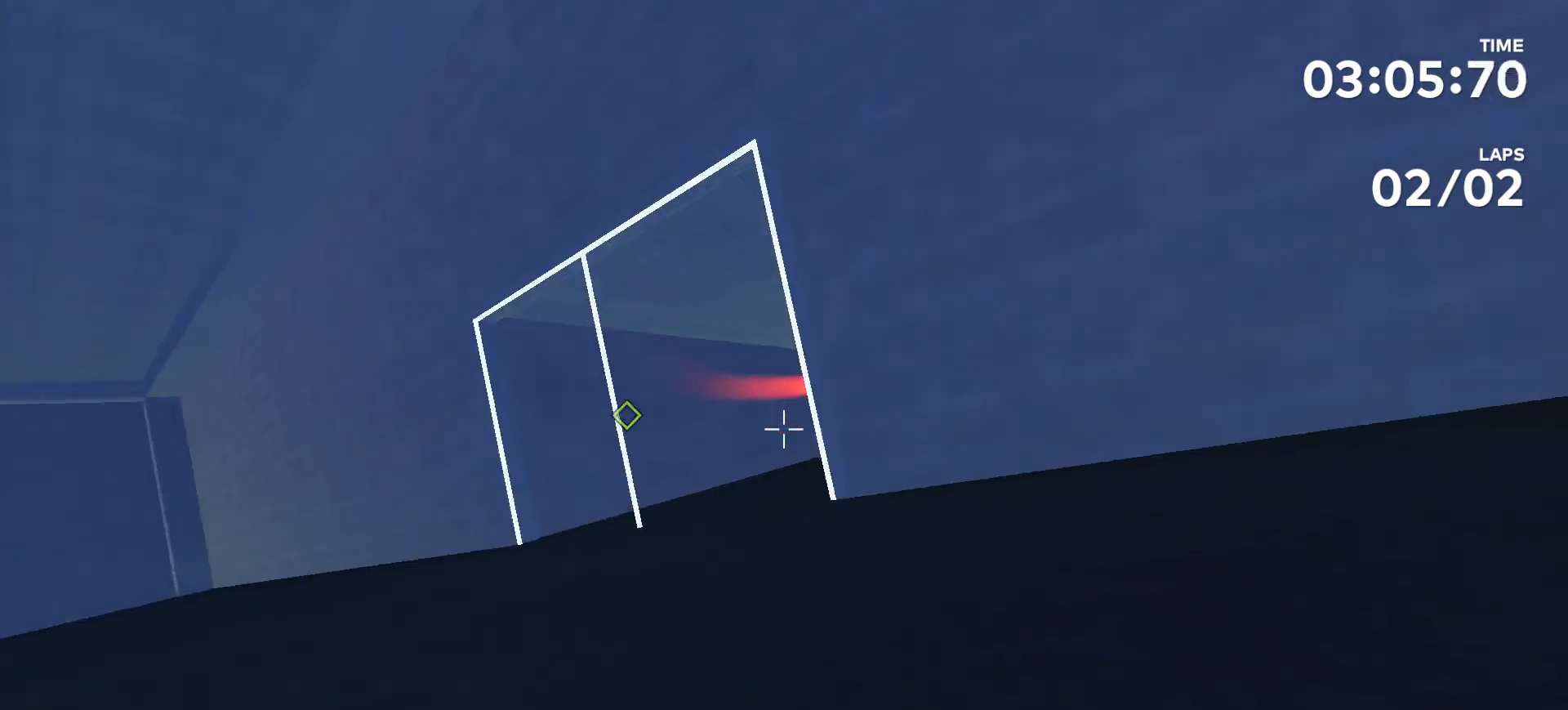
{"buttons": [], "left_stick": "up", "right_stick": "center", "events": []}
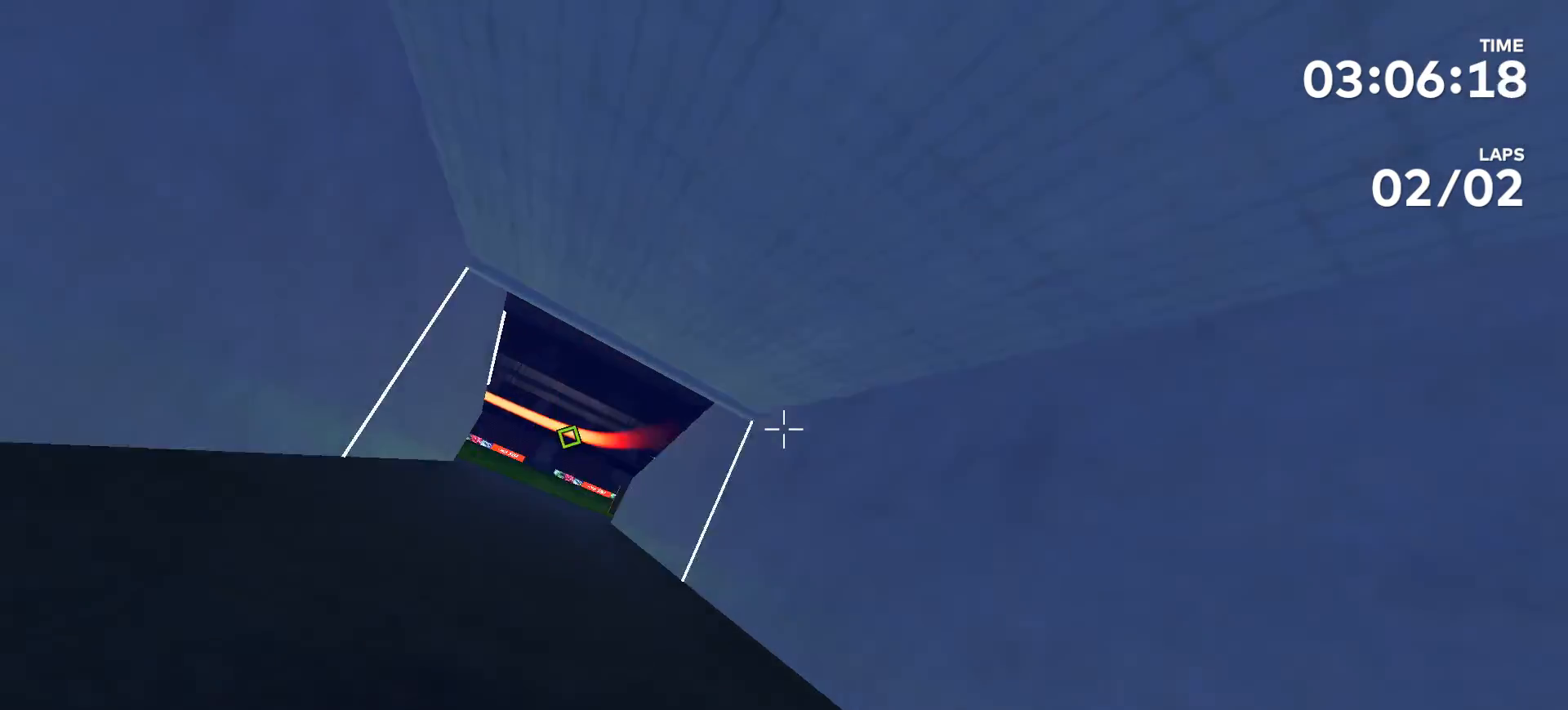
{"buttons": [], "left_stick": "center", "right_stick": "center", "events": [[333, "left_stick", "center"]]}
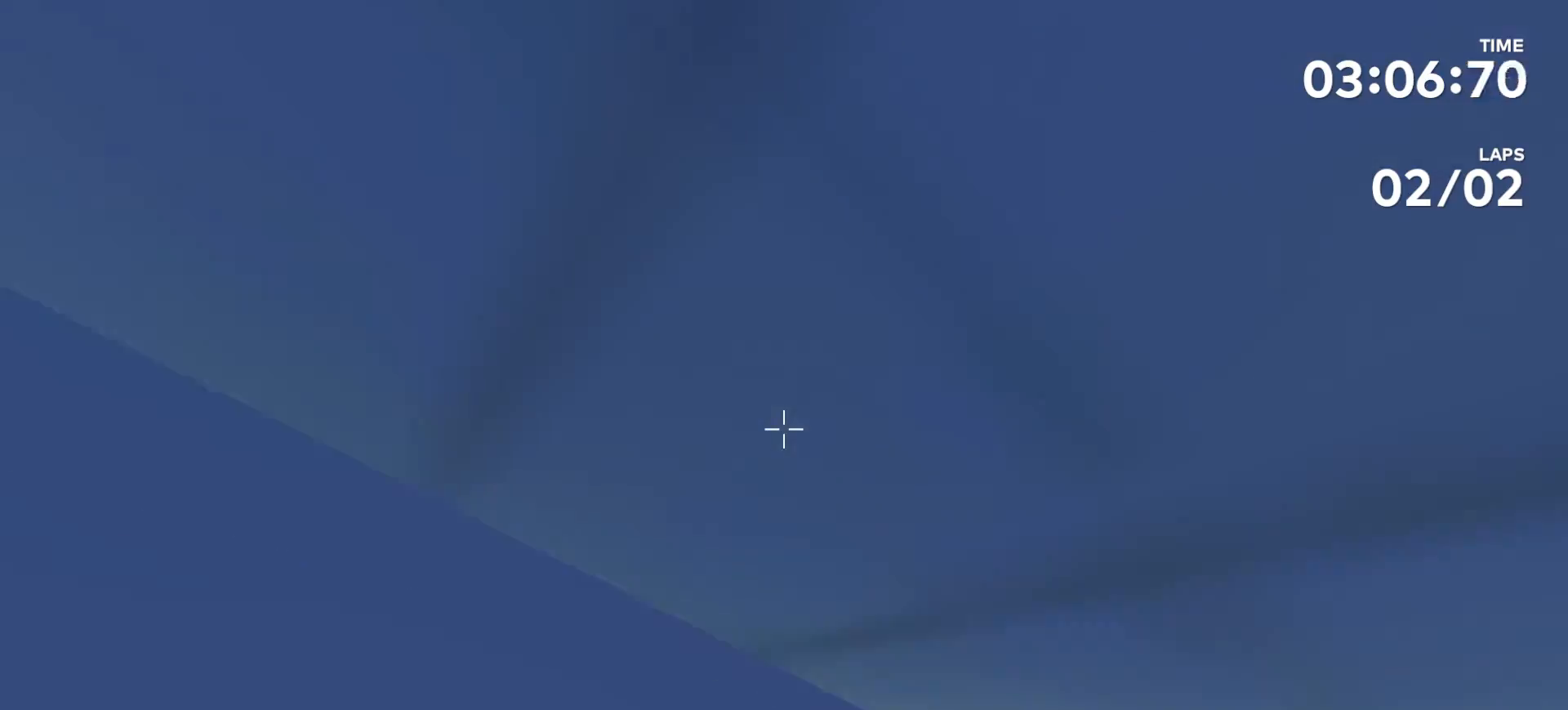
{"buttons": [], "left_stick": "center", "right_stick": "center", "events": []}
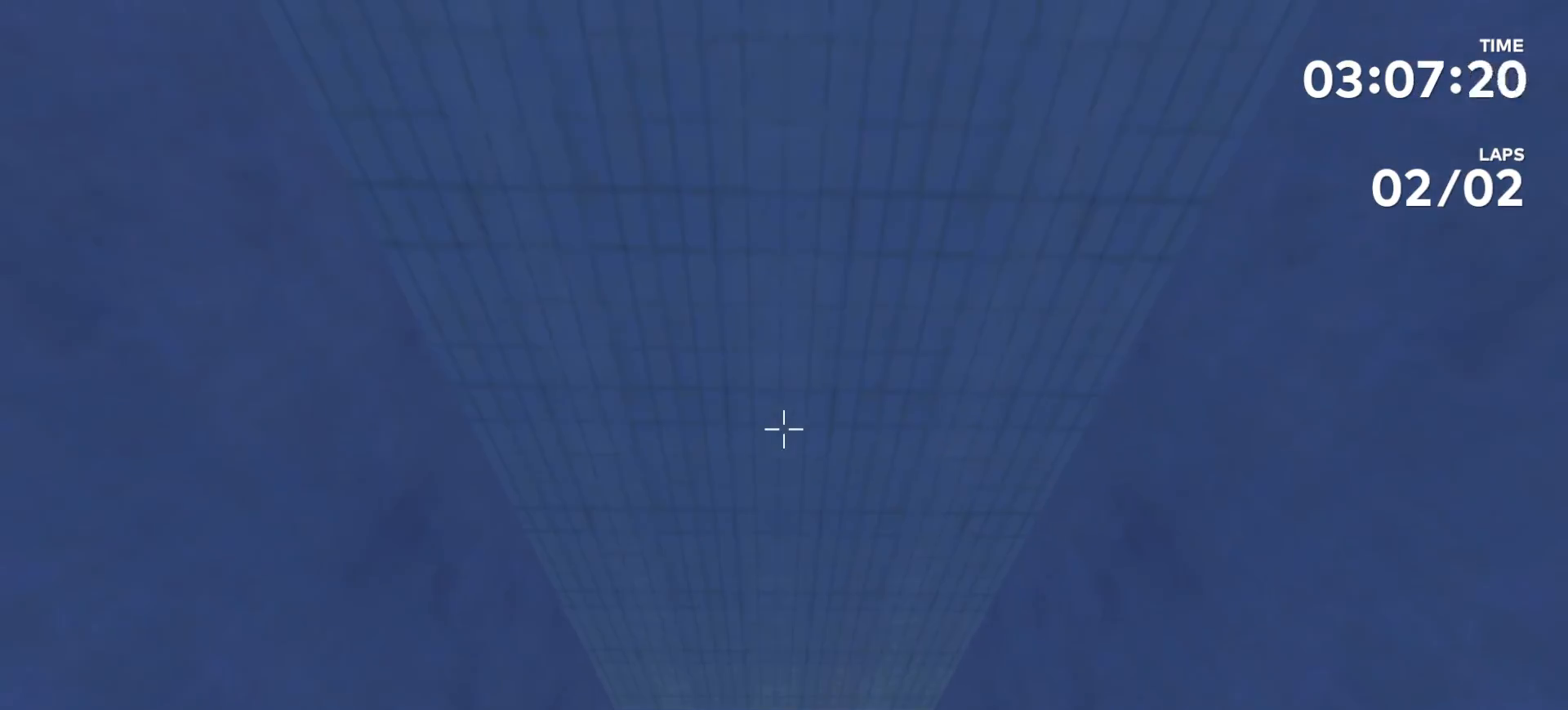
{"buttons": [], "left_stick": "center", "right_stick": "up", "events": [[100, "right_stick", "up"]]}
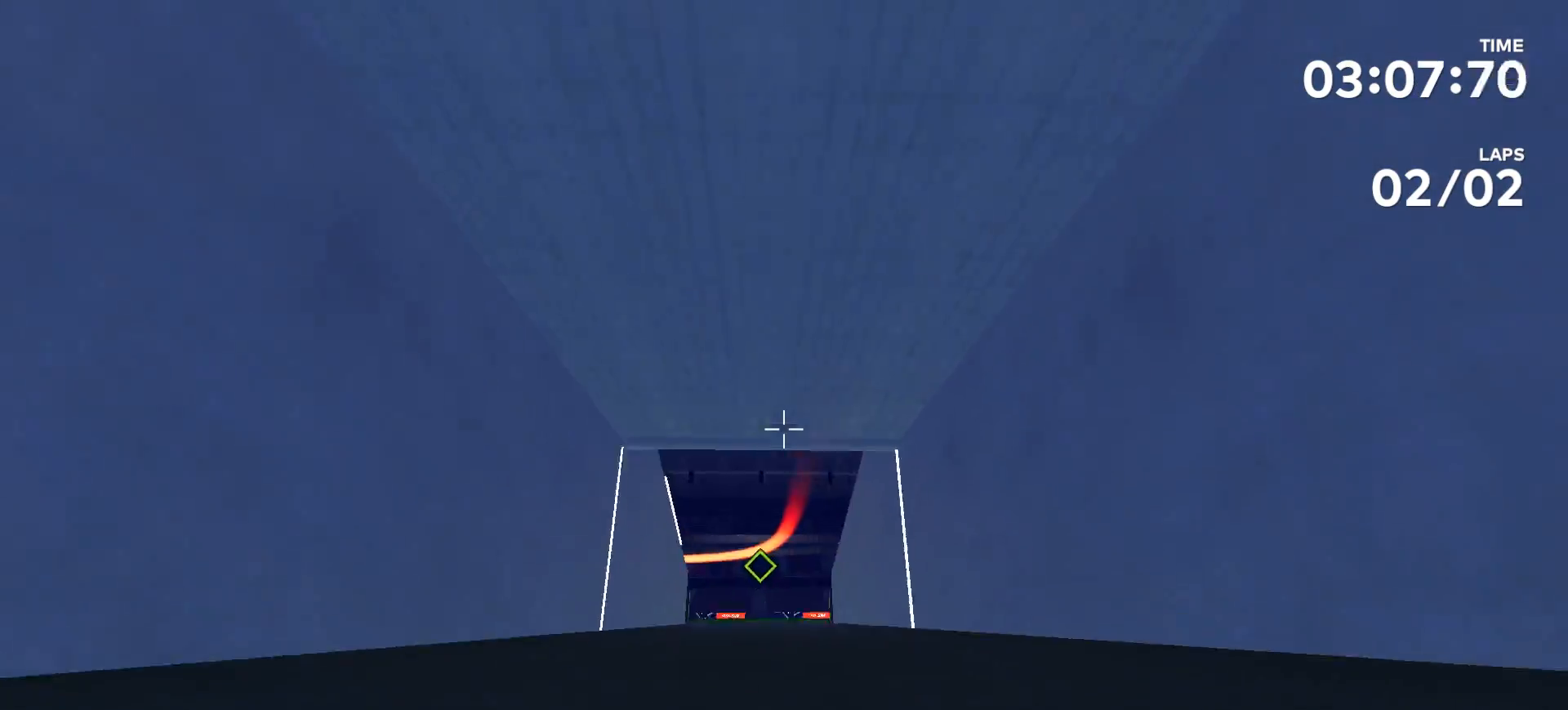
{"buttons": [], "left_stick": "up", "right_stick": "center", "events": [[133, "right_stick", "center"], [233, "left_stick", "up"]]}
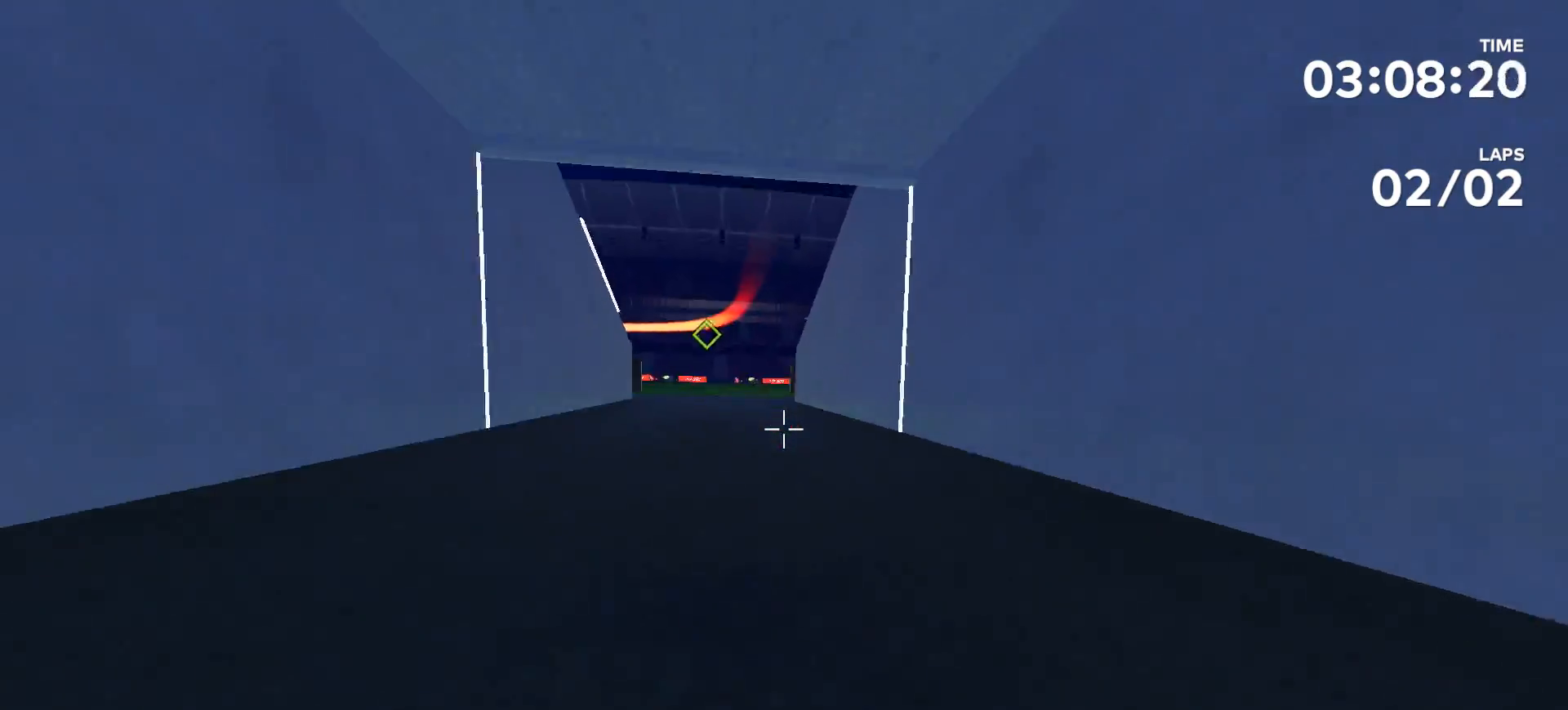
{"buttons": [], "left_stick": "center", "right_stick": "up-left", "events": [[300, "left_stick", "center"], [500, "right_stick", "up-left"]]}
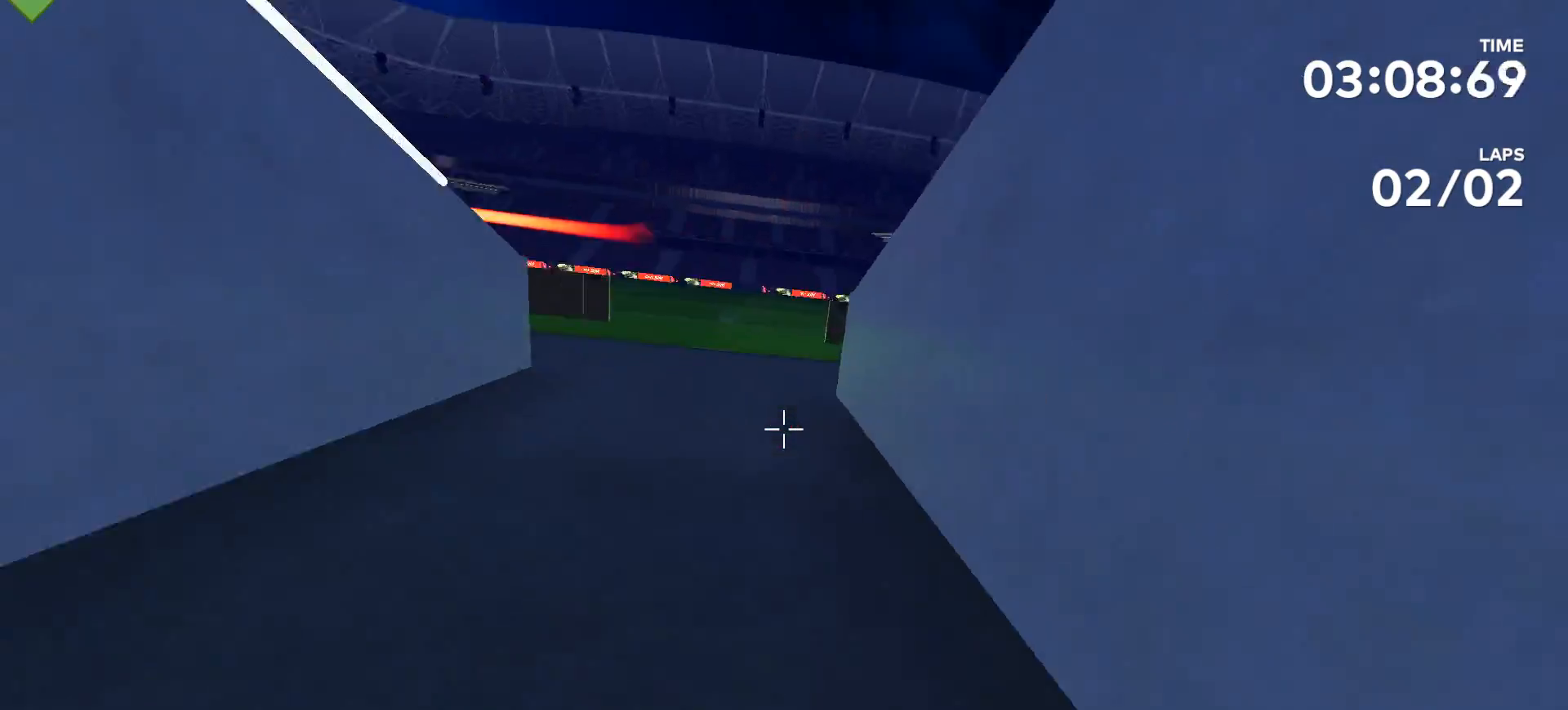
{"buttons": [], "left_stick": "up", "right_stick": "left", "events": [[33, "left_stick", "up"], [100, "right_stick", "left"]]}
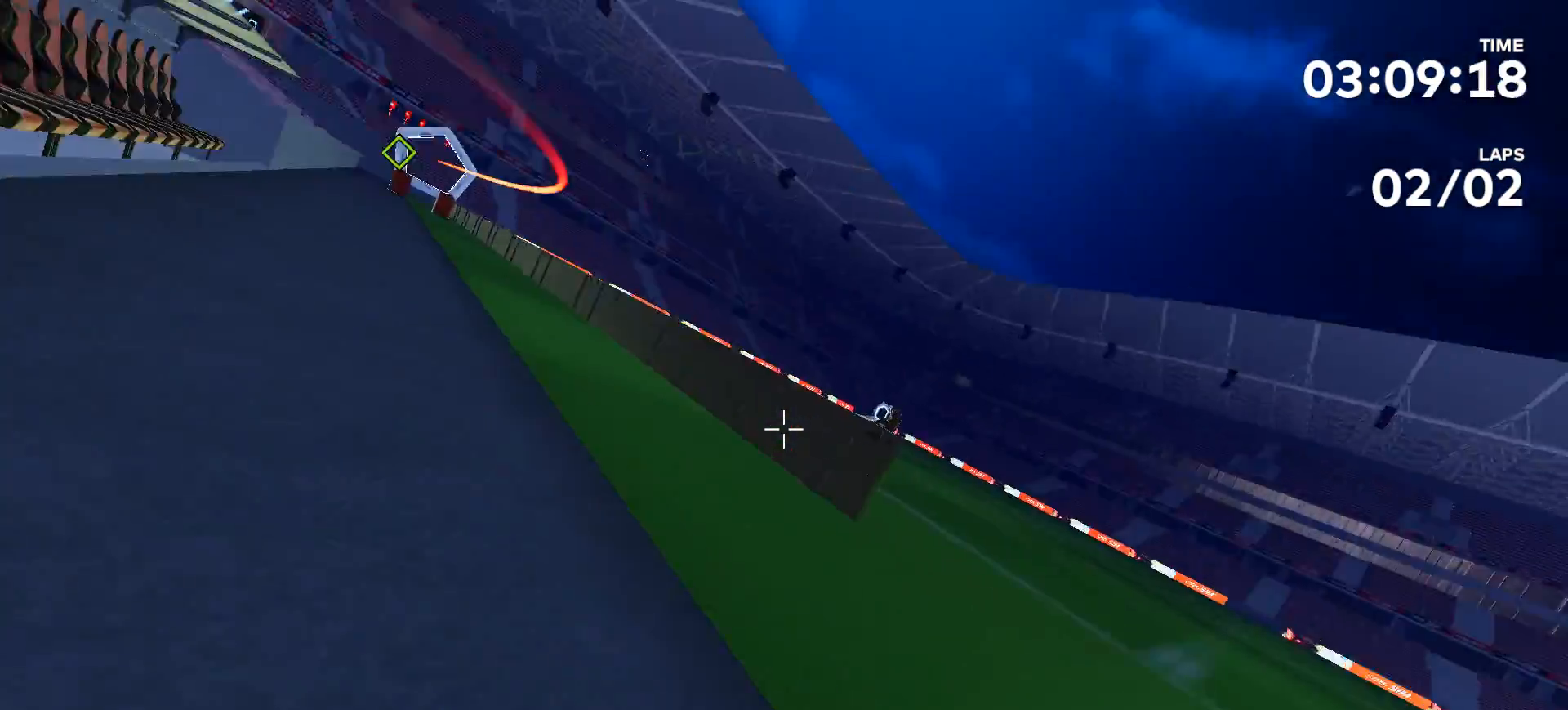
{"buttons": [], "left_stick": "up-left", "right_stick": "center", "events": [[133, "left_stick", "up-left"], [467, "right_stick", "center"]]}
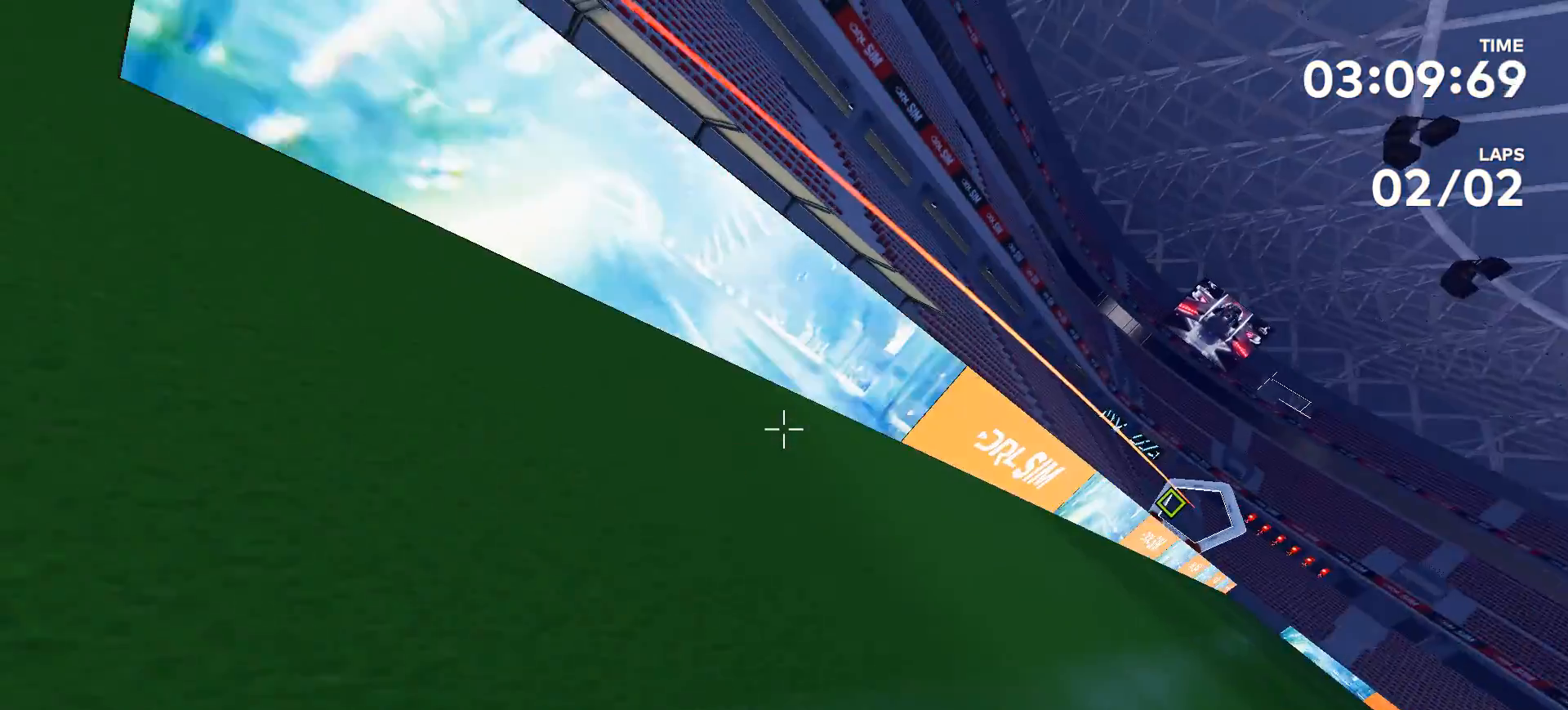
{"buttons": [], "left_stick": "up", "right_stick": "right", "events": [[233, "left_stick", "up"], [400, "right_stick", "right"]]}
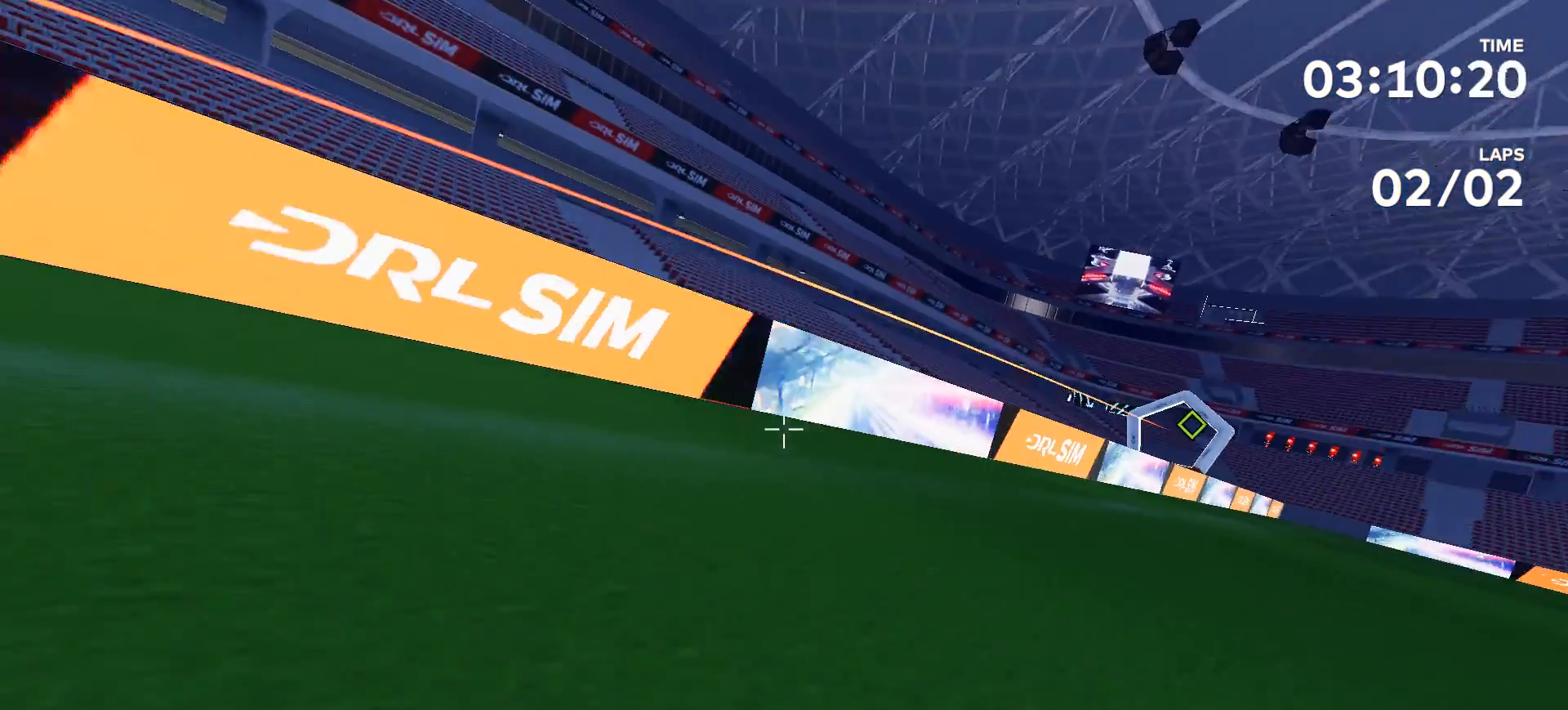
{"buttons": [], "left_stick": "up", "right_stick": "center", "events": [[367, "right_stick", "center"]]}
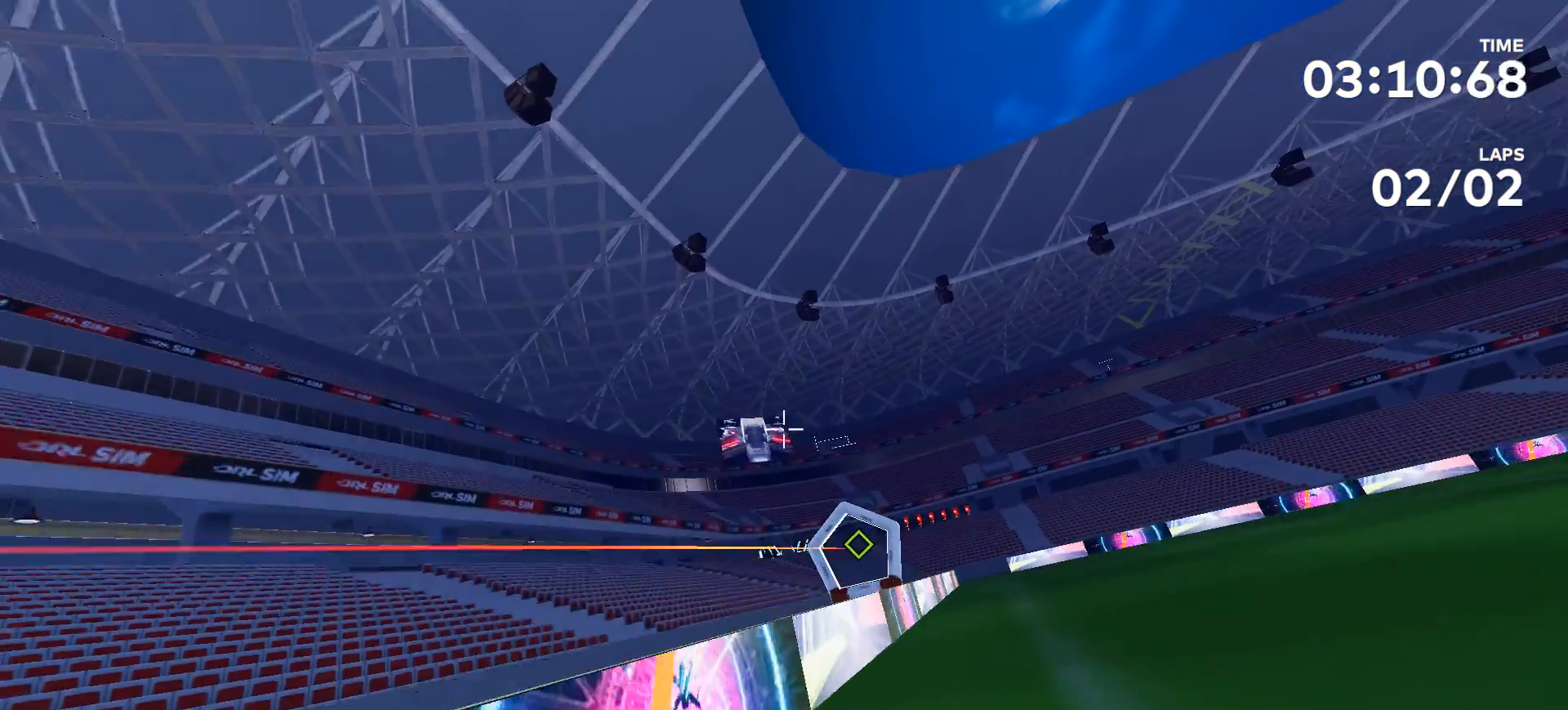
{"buttons": [], "left_stick": "center", "right_stick": "center", "events": [[267, "left_stick", "center"]]}
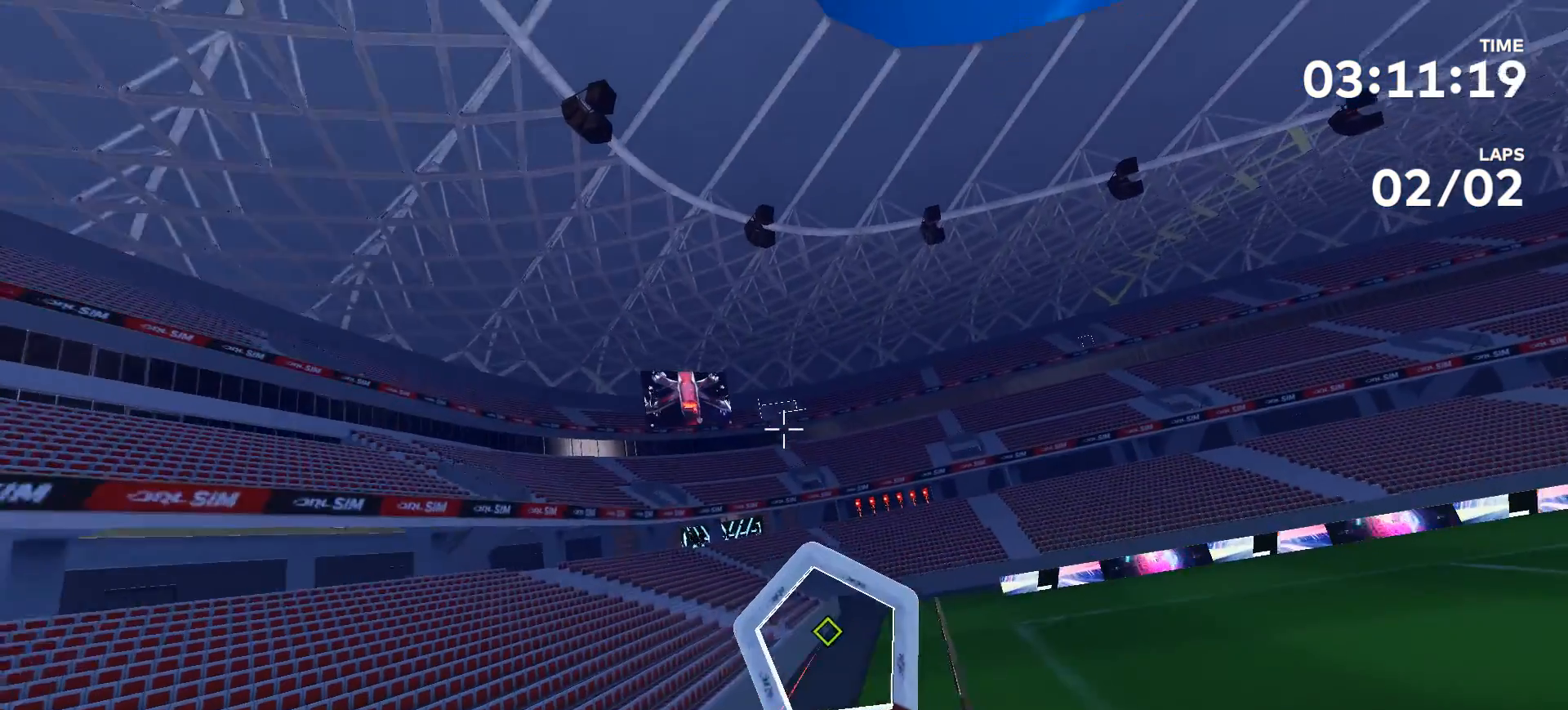
{"buttons": [], "left_stick": "center", "right_stick": "center", "events": []}
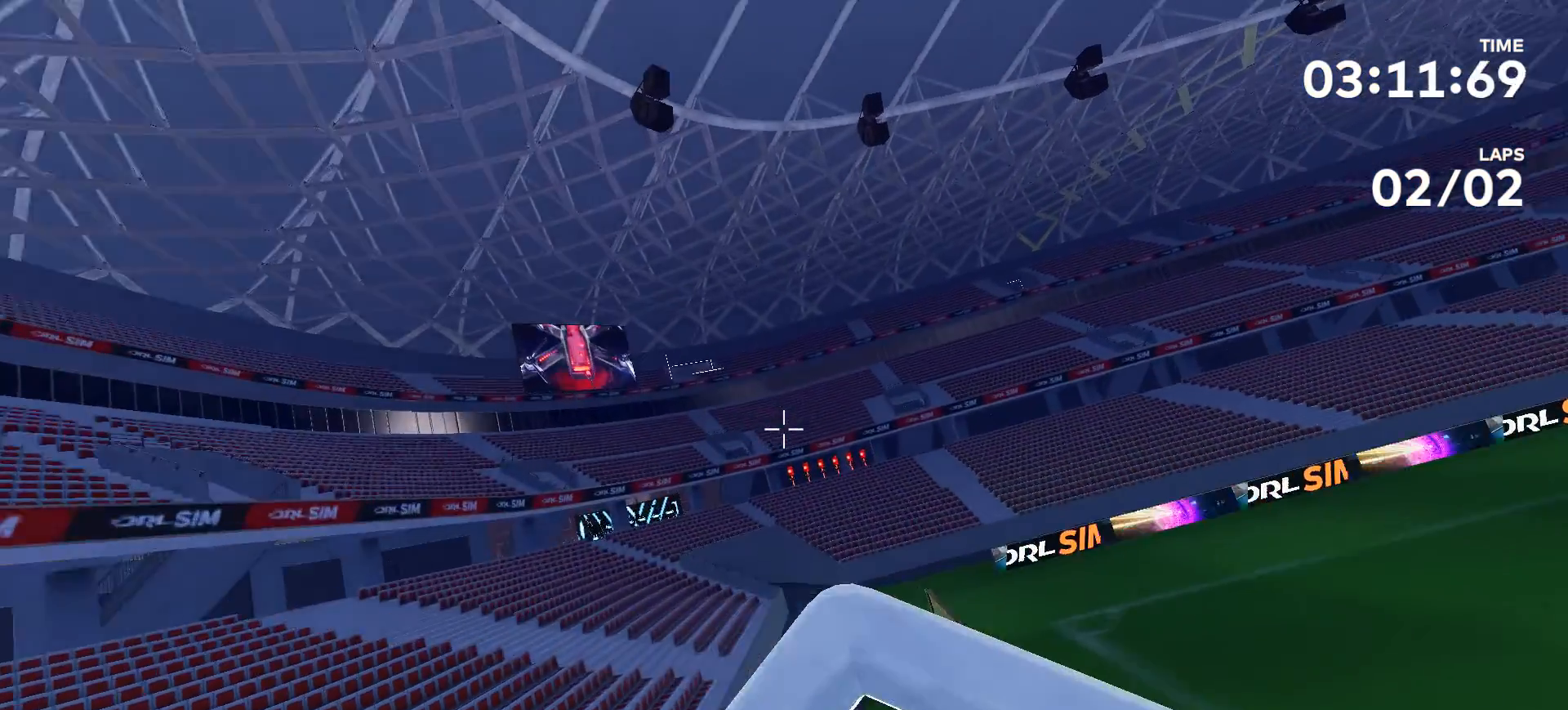
{"buttons": [], "left_stick": "center", "right_stick": "center", "events": []}